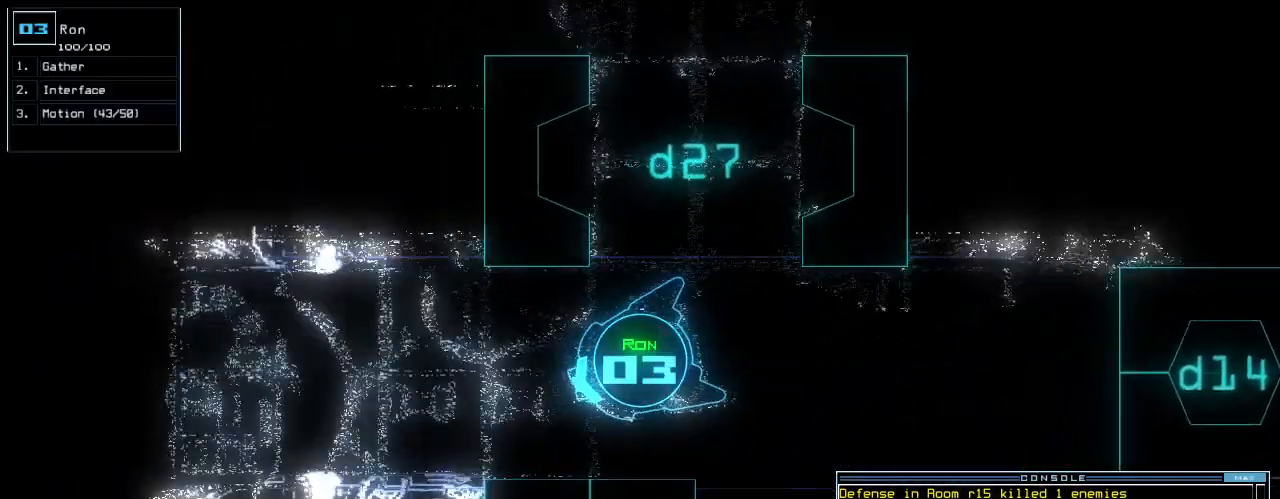
Gameplay with keyboard; each line is a JSON object with the keys held at the frame after it. "events" lists presses ("down") and releases ("up") of ".", "0", "1", "2", "3", "4", "5", "6", "7", "8", "9", "a", "b", "backspace", "c", "caps_lock", "comma", "ctrl_l", "ctrl_r", "d", "down", "e", "equals", "escape", "f", "f5", "g", "h", "i", "j", "k", "l", "left", "m", "minus", "n", "o", "p", "page_down", "page_up", "q", "quote", "r", "return", "right", "s", "semicolon", "shift_l", "shift_r", "space", "t", "tab", "tilde", "u", "up", "v", "w", "x", "y" and "z" between this image and that frame as [ms after this image, input, new state], when the widget could be followed in between. No other keys are recorded. Mouse input is not recorded. Not read: other_keys.
{"keys": ["up"], "events": [[40, "right", "up"], [400, "right", "down"], [440, "right", "up"]]}
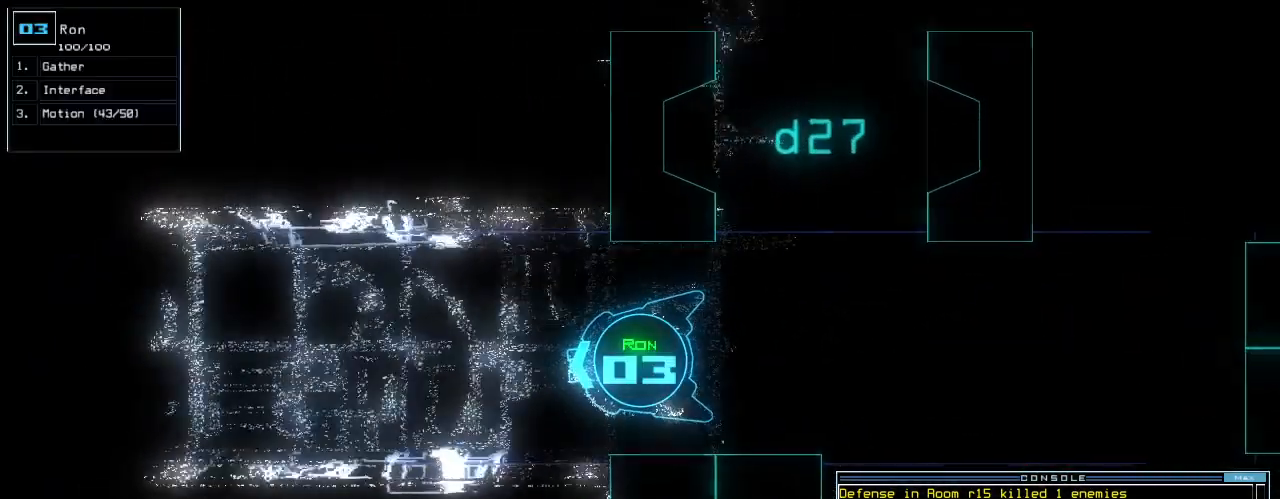
{"keys": ["up"], "events": []}
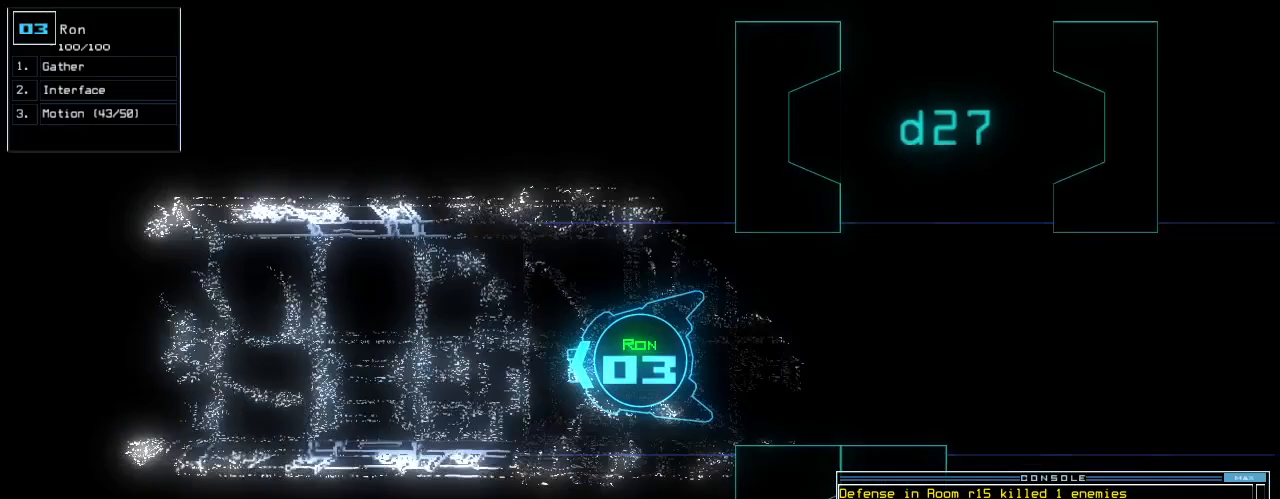
{"keys": ["up"], "events": [[60, "right", "down"], [100, "right", "up"]]}
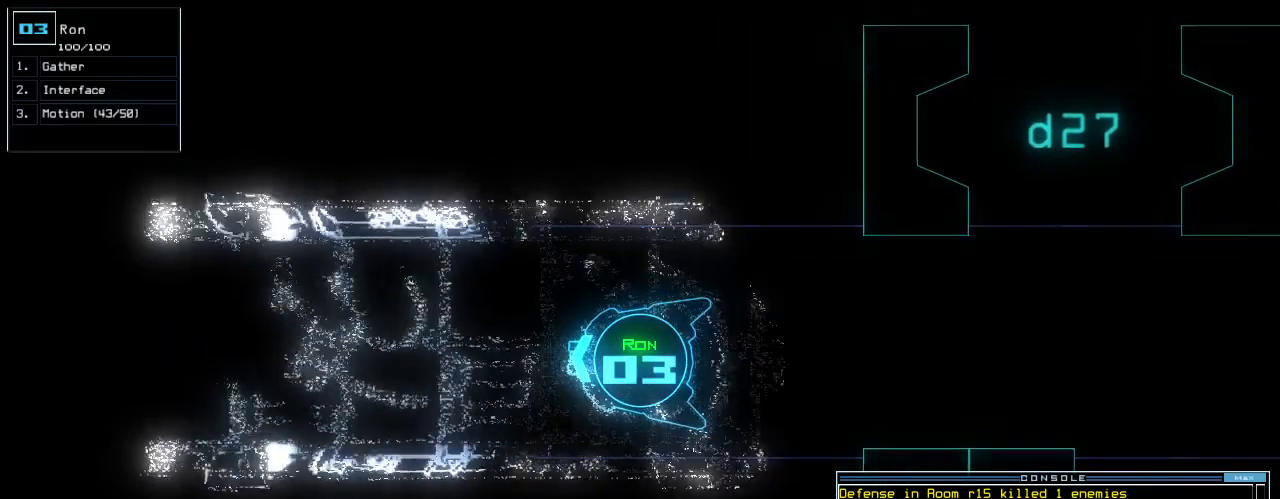
{"keys": ["up"], "events": [[80, "c", "down"], [140, "c", "up"], [240, "c", "down"], [320, "c", "up"]]}
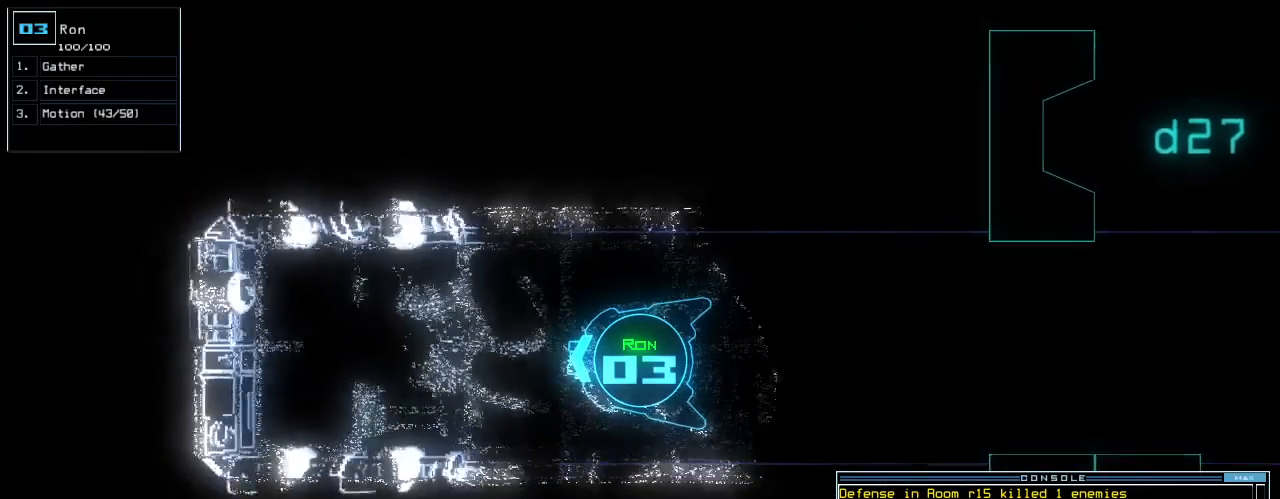
{"keys": [], "events": [[160, "return", "down"], [220, "return", "up"], [320, "up", "up"]]}
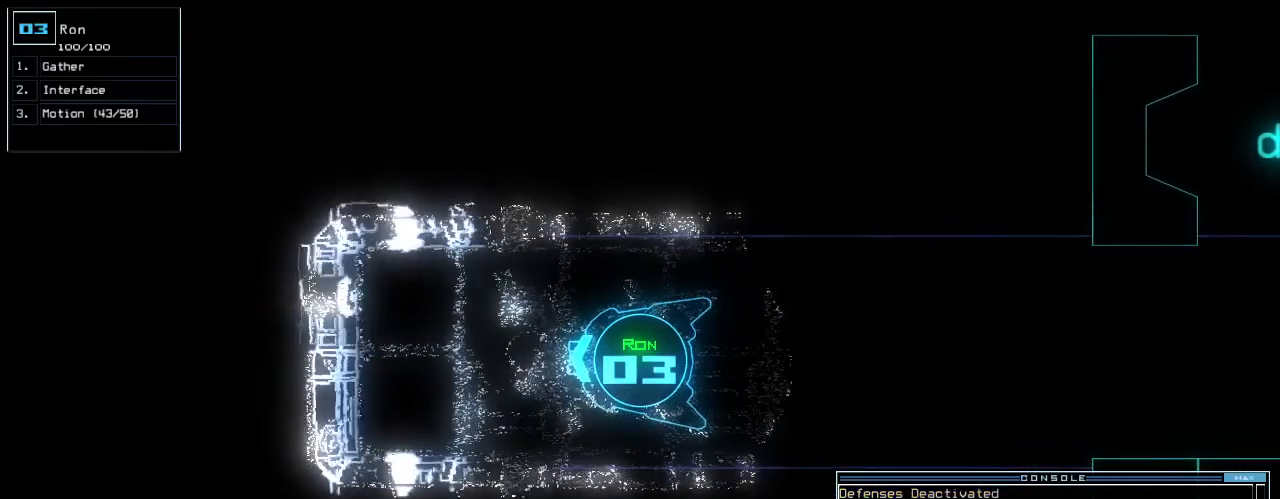
{"keys": ["down"], "events": [[60, "down", "down"], [380, "left", "down"], [500, "left", "up"]]}
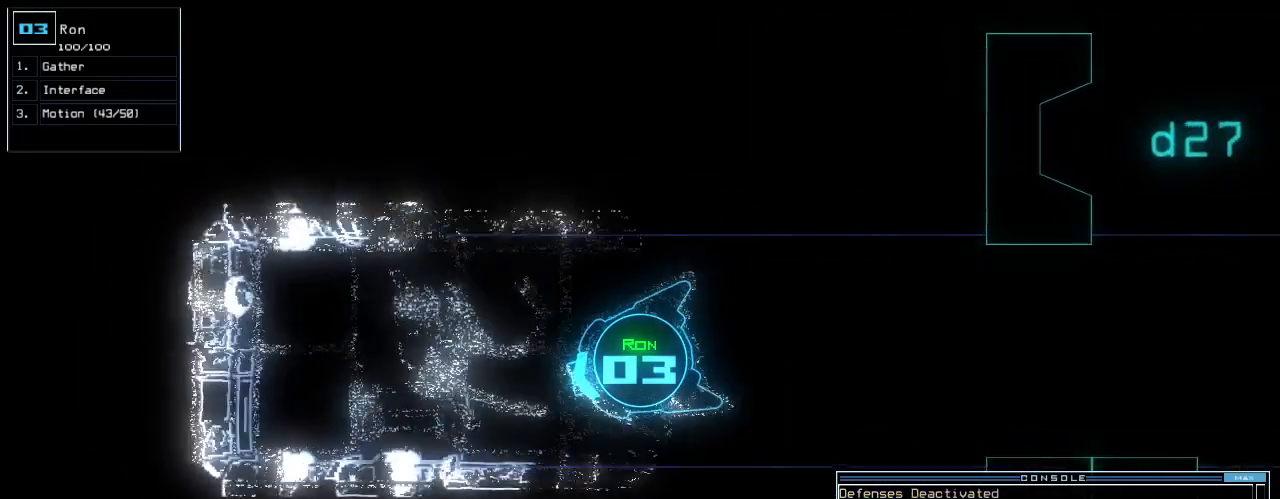
{"keys": [], "events": [[340, "down", "up"]]}
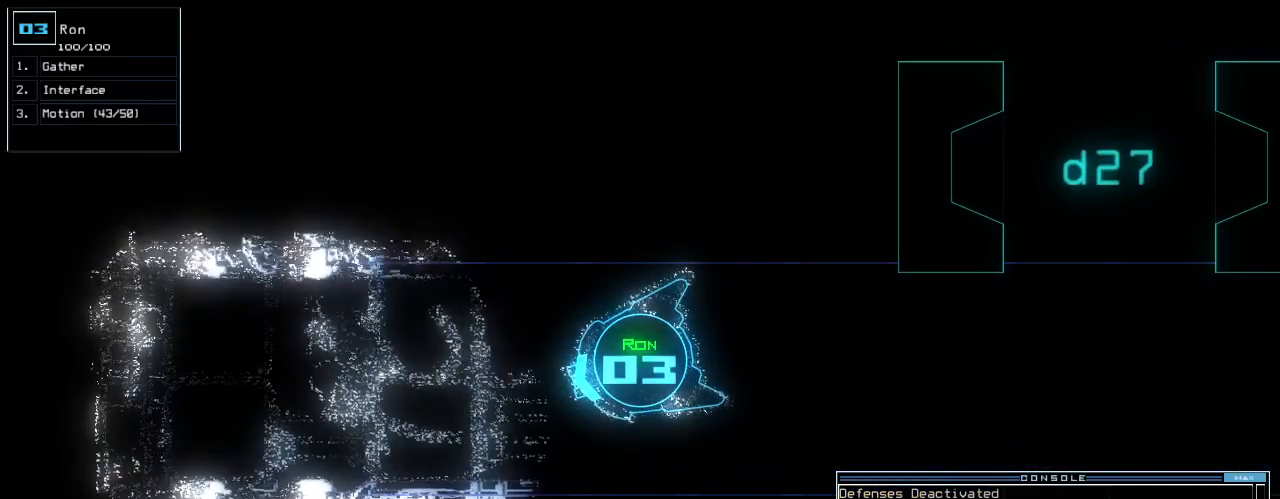
{"keys": [], "events": []}
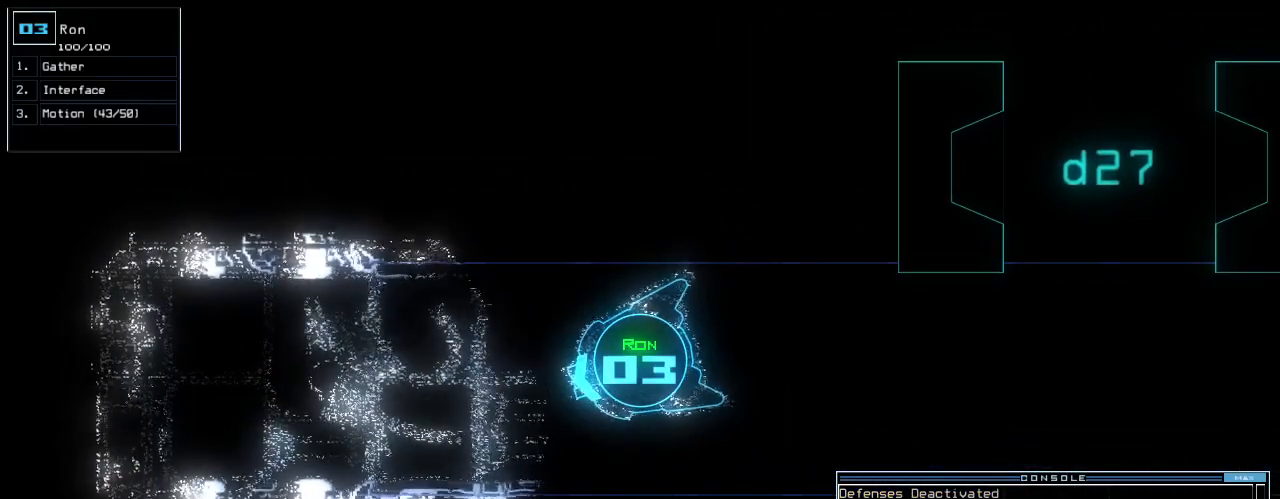
{"keys": [], "events": []}
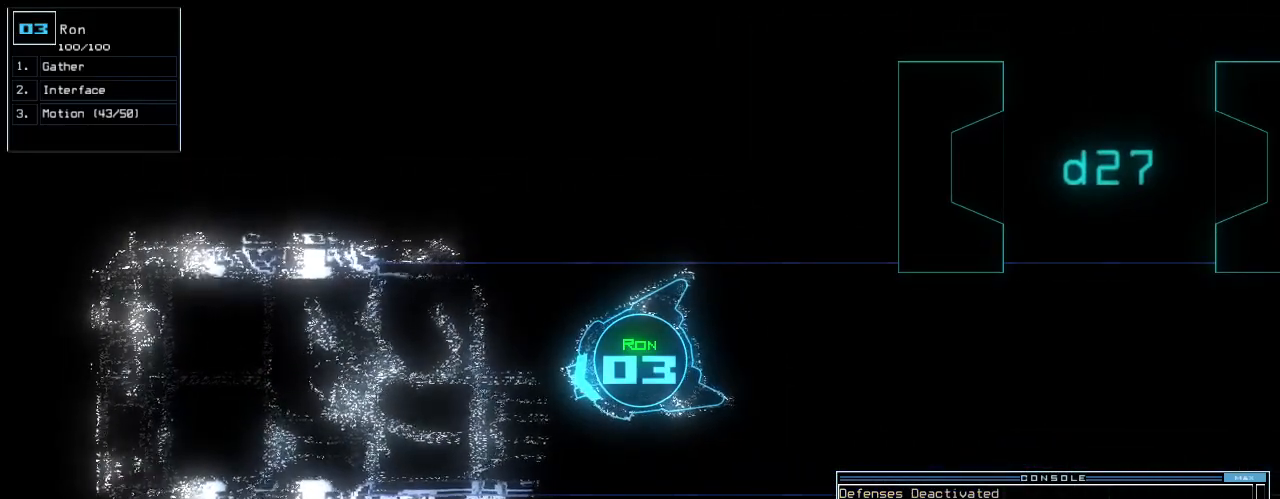
{"keys": [], "events": []}
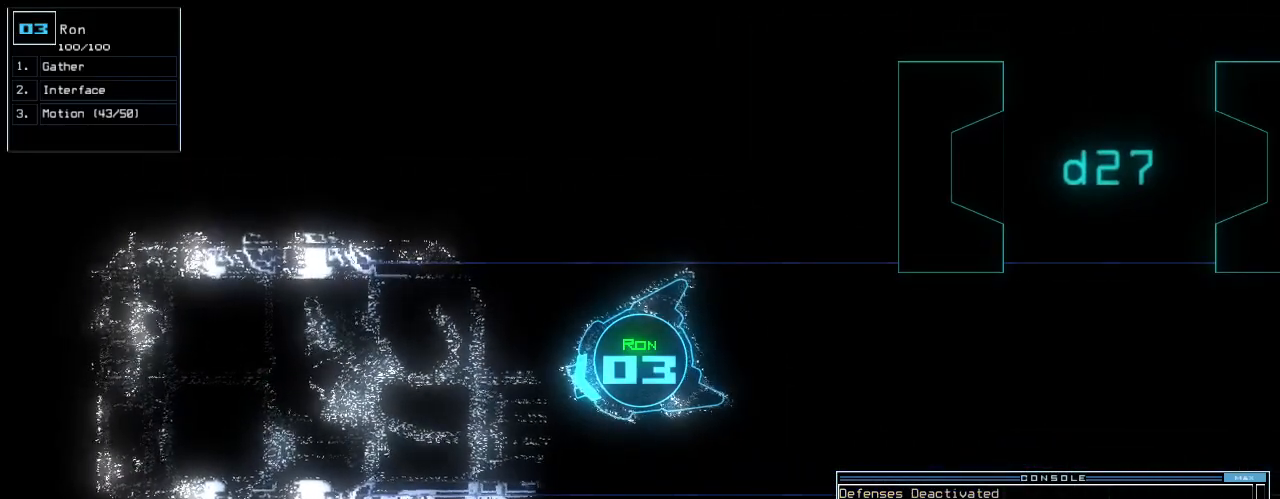
{"keys": [], "events": []}
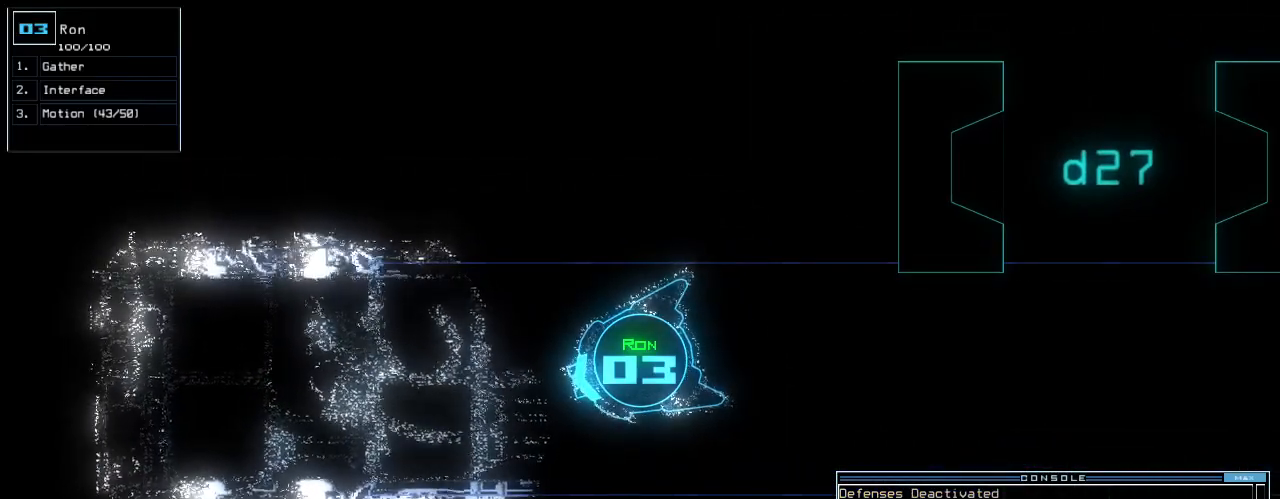
{"keys": [], "events": []}
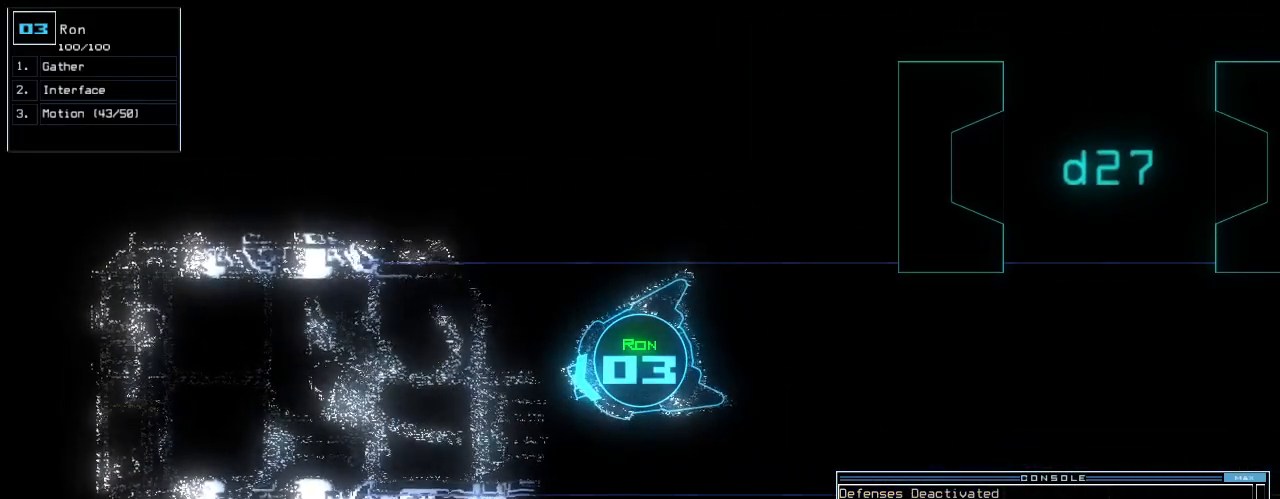
{"keys": [], "events": [[400, "space", "down"], [480, "space", "up"]]}
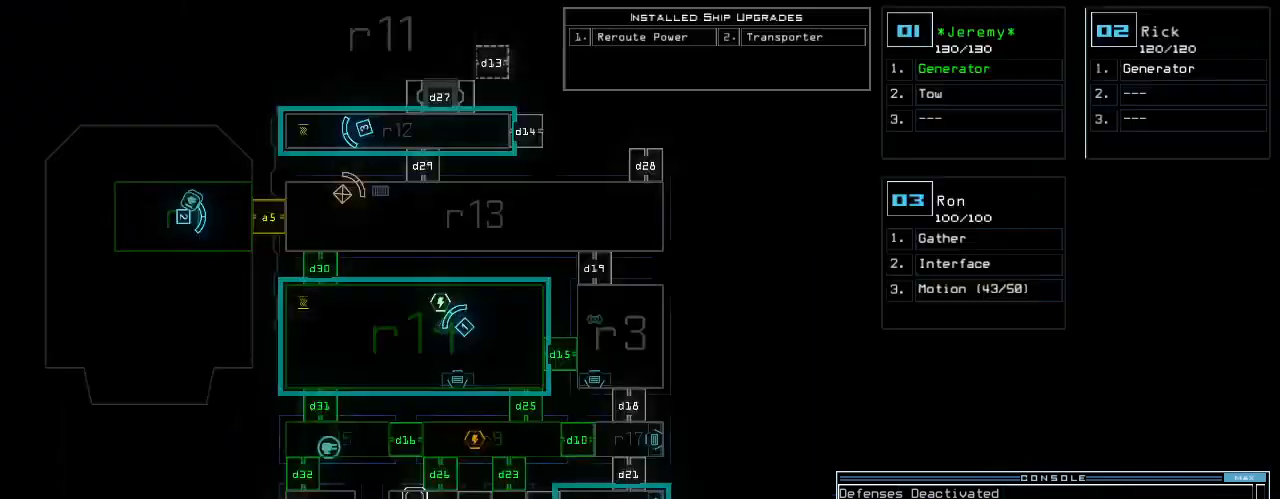
{"keys": [], "events": []}
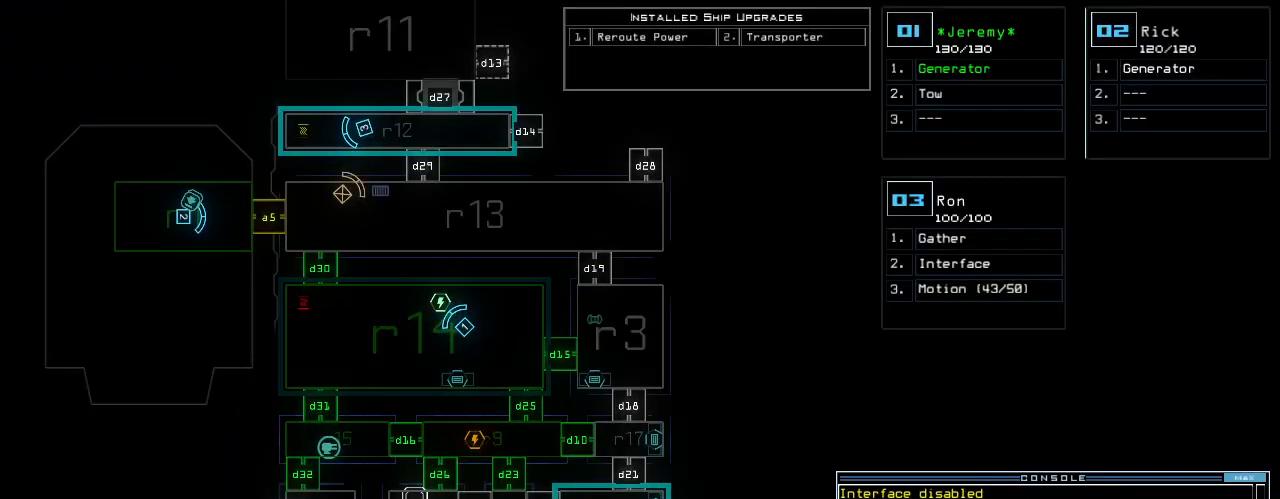
{"keys": ["r"], "events": [[480, "r", "down"]]}
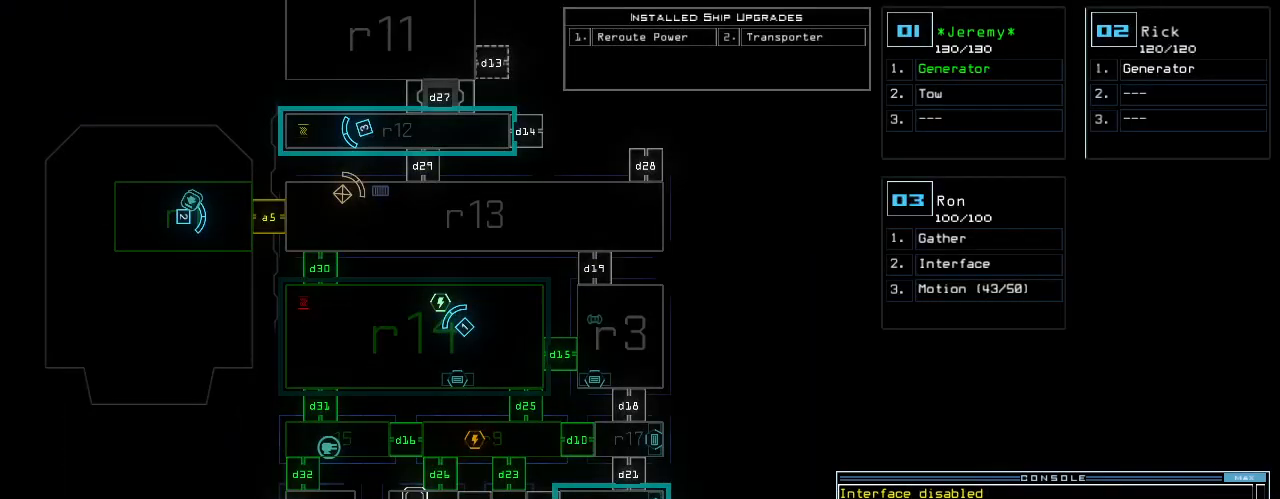
{"keys": ["1"], "events": [[20, "e", "down"], [60, "r", "up"], [120, "r", "down"], [160, "e", "up"], [180, "space", "down"], [200, "r", "up"], [260, "space", "up"], [300, "r", "down"], [360, "r", "up"], [460, "1", "down"]]}